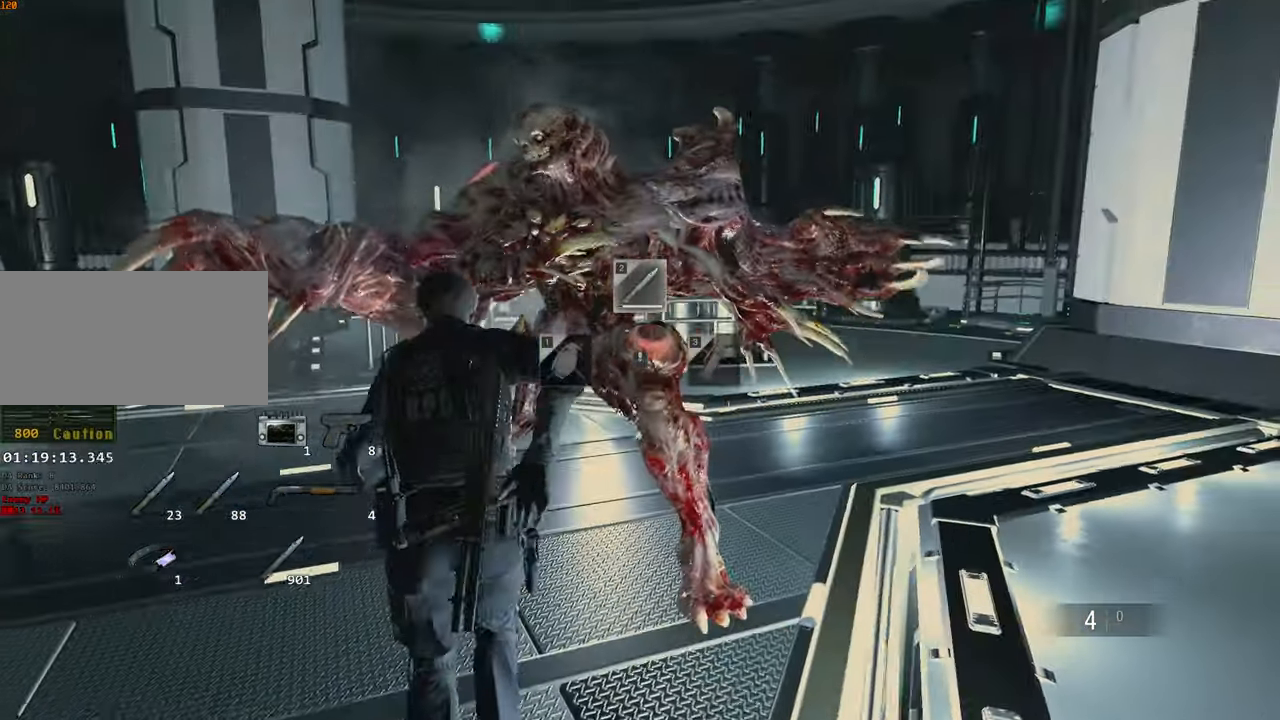
Gameplay with keyboard and mouse; each line is a JSON object with the keys and mouse buttons held at the frame after it. "events" lists presses ("down") and releases ("up") of "1", "2", "3", "4", "a", "alt", "c", "ctrl", "d", "e", "escape", "f", "q", "r", "s", "shift", "space", "tab", "v", "w", "x", "z", "mouse_left" and "mouse_right" between this image and that frame as [ms after this image, input, new state], when the widget could be followed in between. "mouse_left", "mouse_right" = the "left", "right" buttons of the "mouse" list. No other keys are recorded. Not read: mouse_move.
{"keys": ["d", "shift", "space", "w"], "mouse": ["left"], "events": [[383, "d", "down"]]}
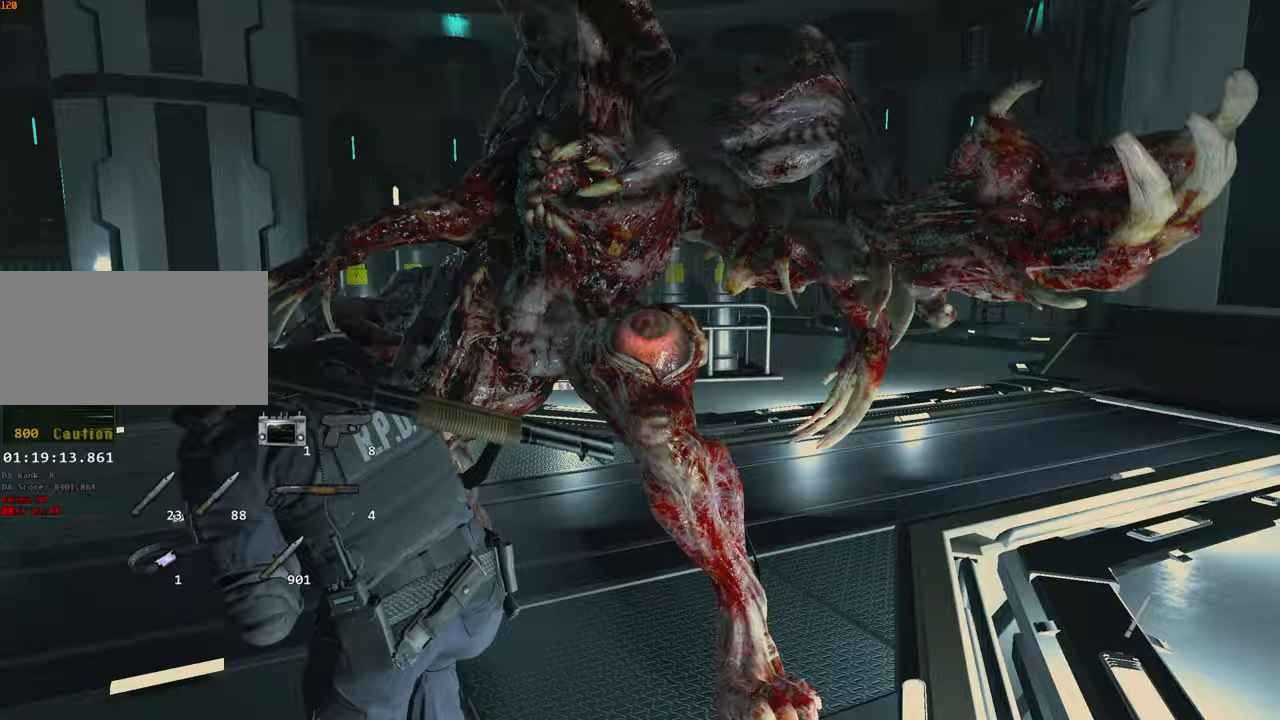
{"keys": ["shift", "space", "w"], "mouse": ["left"], "events": [[117, "d", "up"]]}
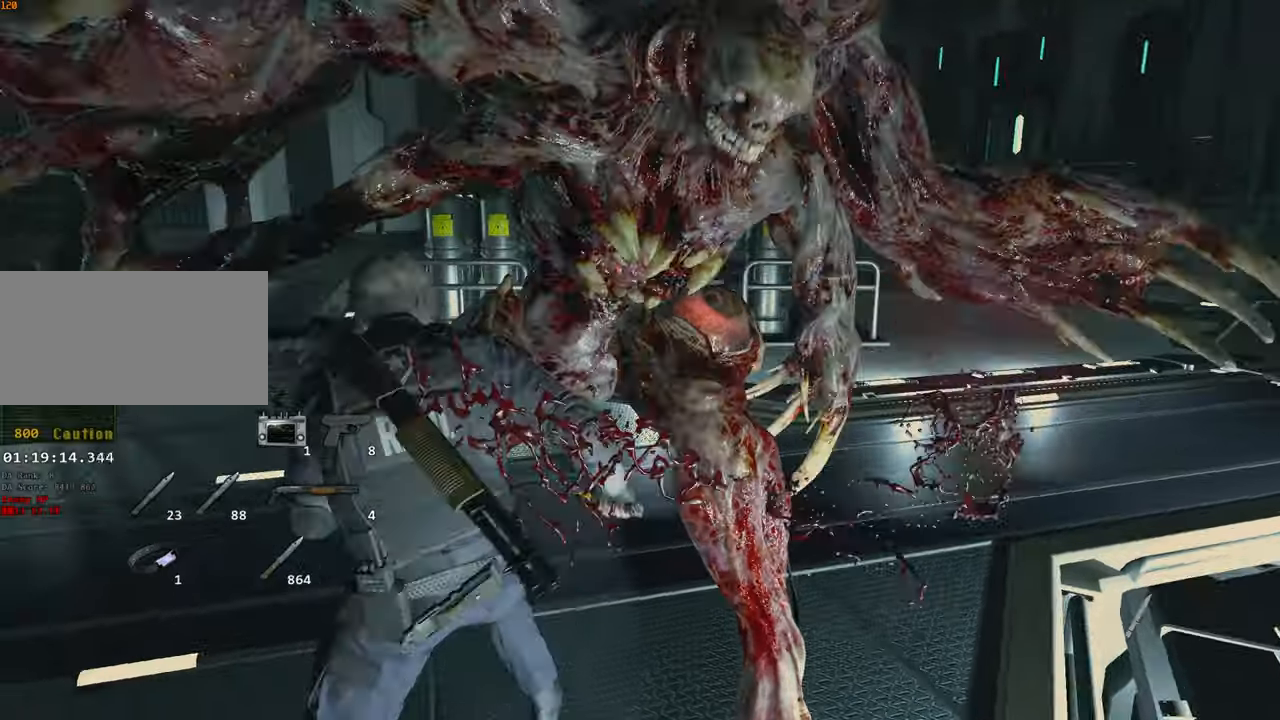
{"keys": ["shift", "space"], "mouse": ["left"], "events": [[117, "d", "down"], [267, "d", "up"], [267, "w", "up"]]}
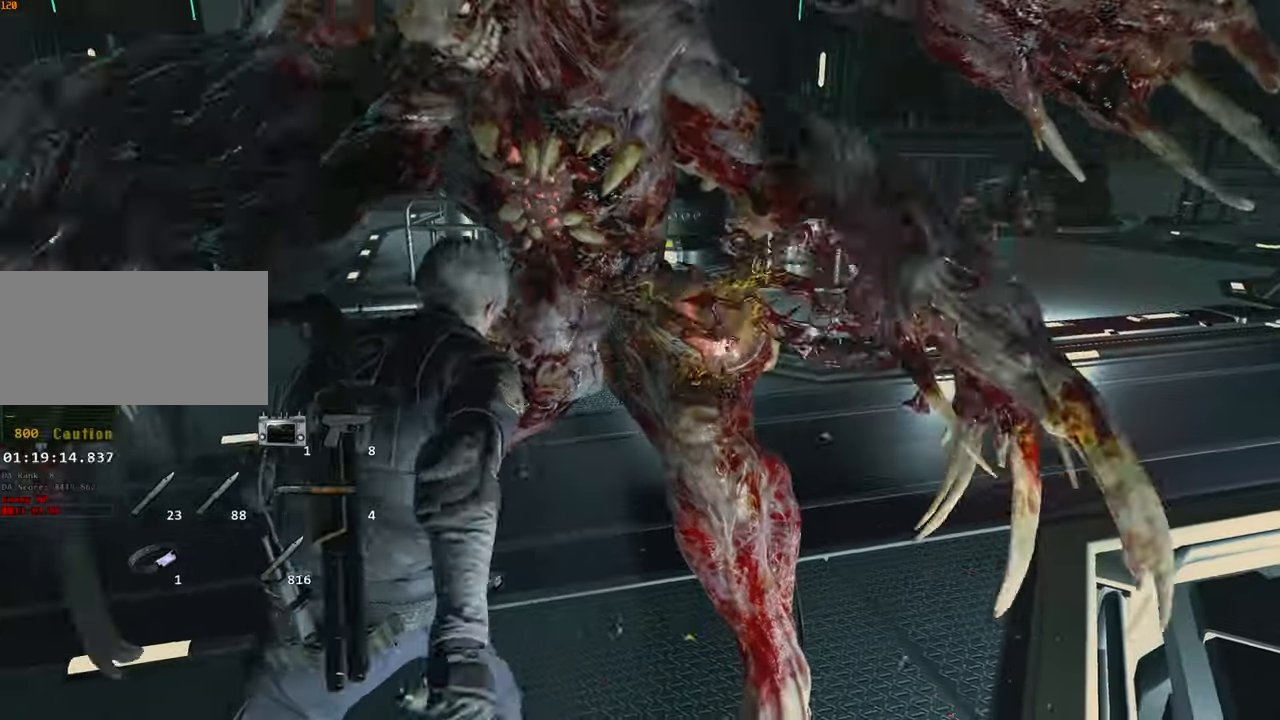
{"keys": ["d", "shift", "space"], "mouse": ["left"], "events": [[433, "d", "down"]]}
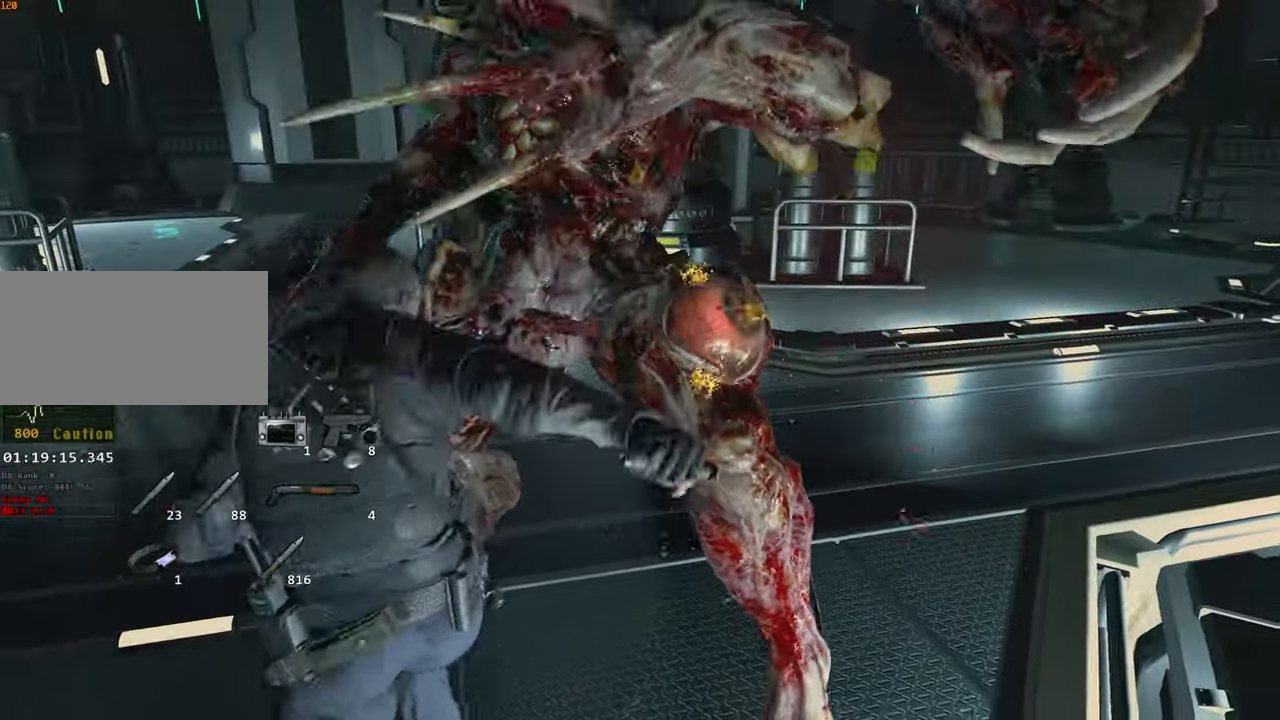
{"keys": ["shift", "space"], "mouse": ["left"], "events": [[17, "d", "up"]]}
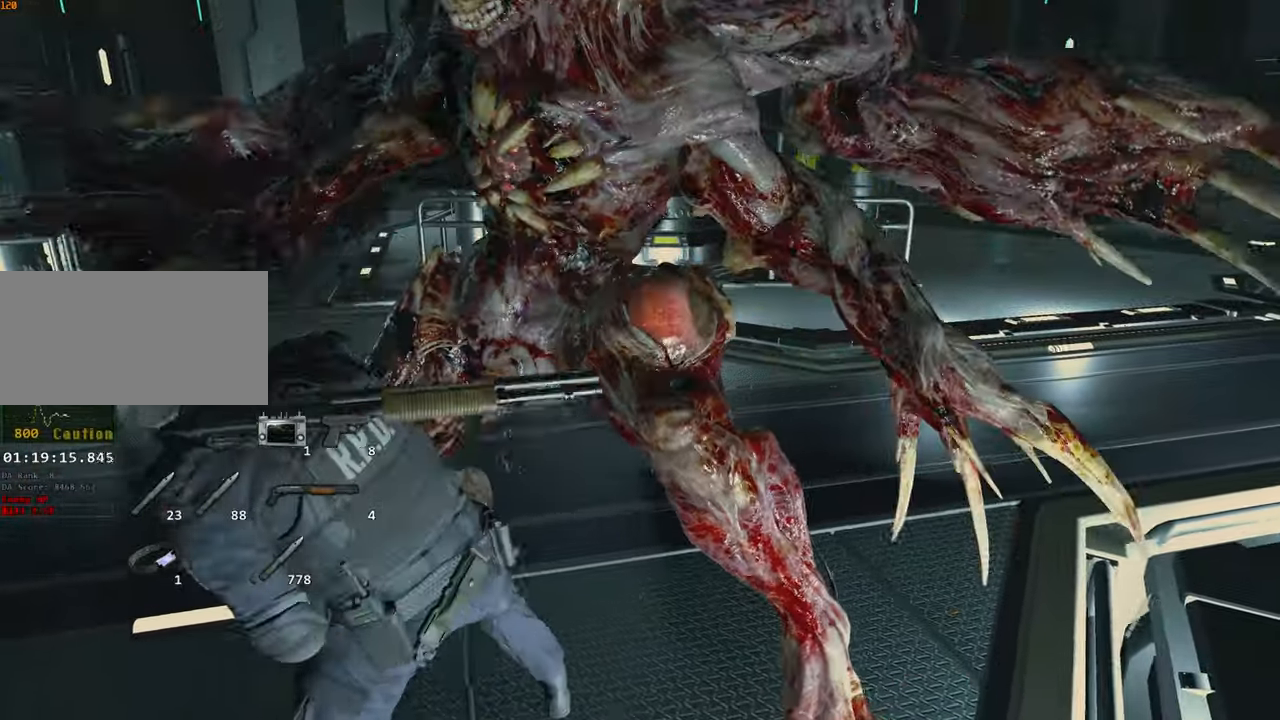
{"keys": ["d", "shift", "space", "w"], "mouse": ["left"], "events": [[367, "d", "down"], [367, "w", "down"]]}
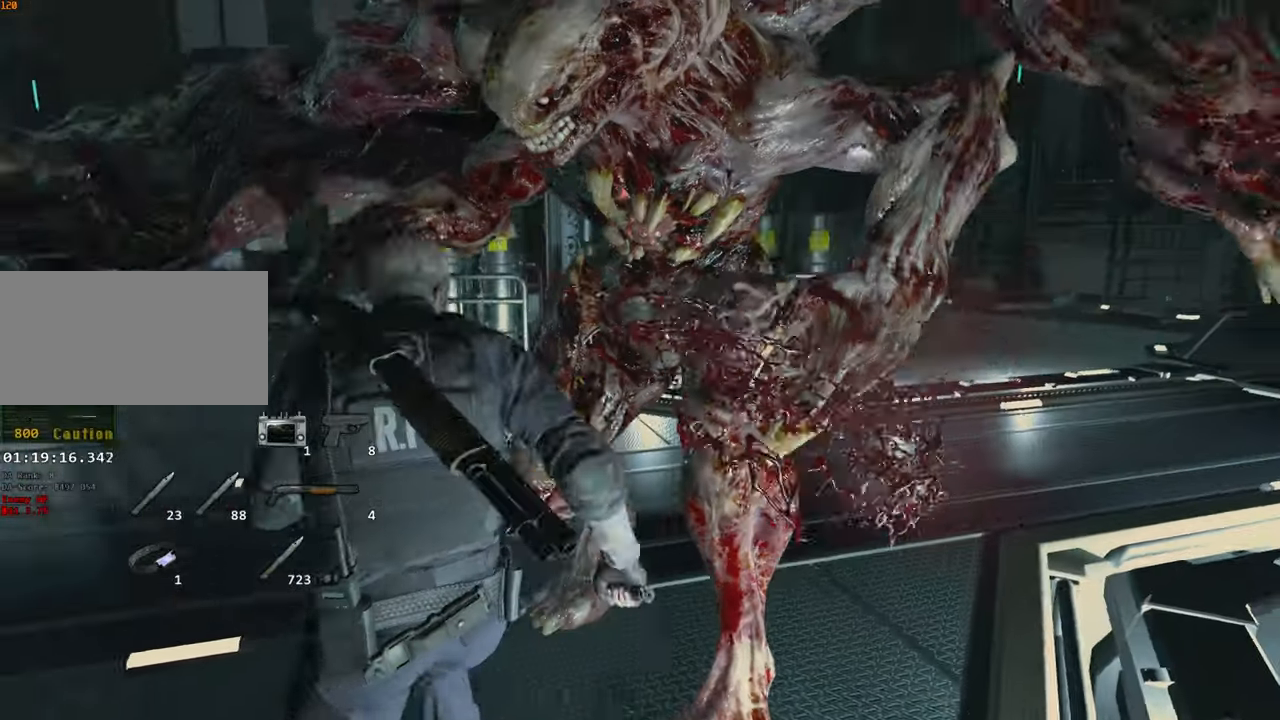
{"keys": ["shift", "space"], "mouse": ["left"], "events": [[433, "w", "up"], [467, "d", "up"]]}
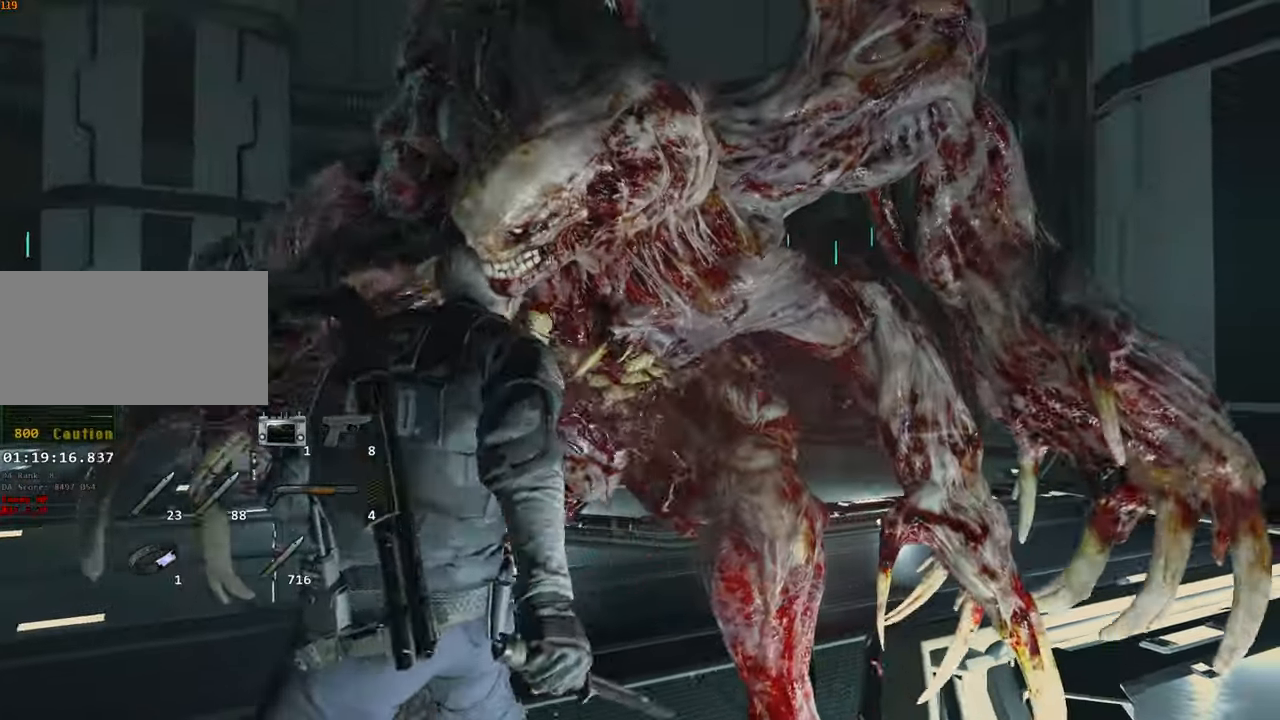
{"keys": ["shift", "space"], "mouse": ["left"], "events": []}
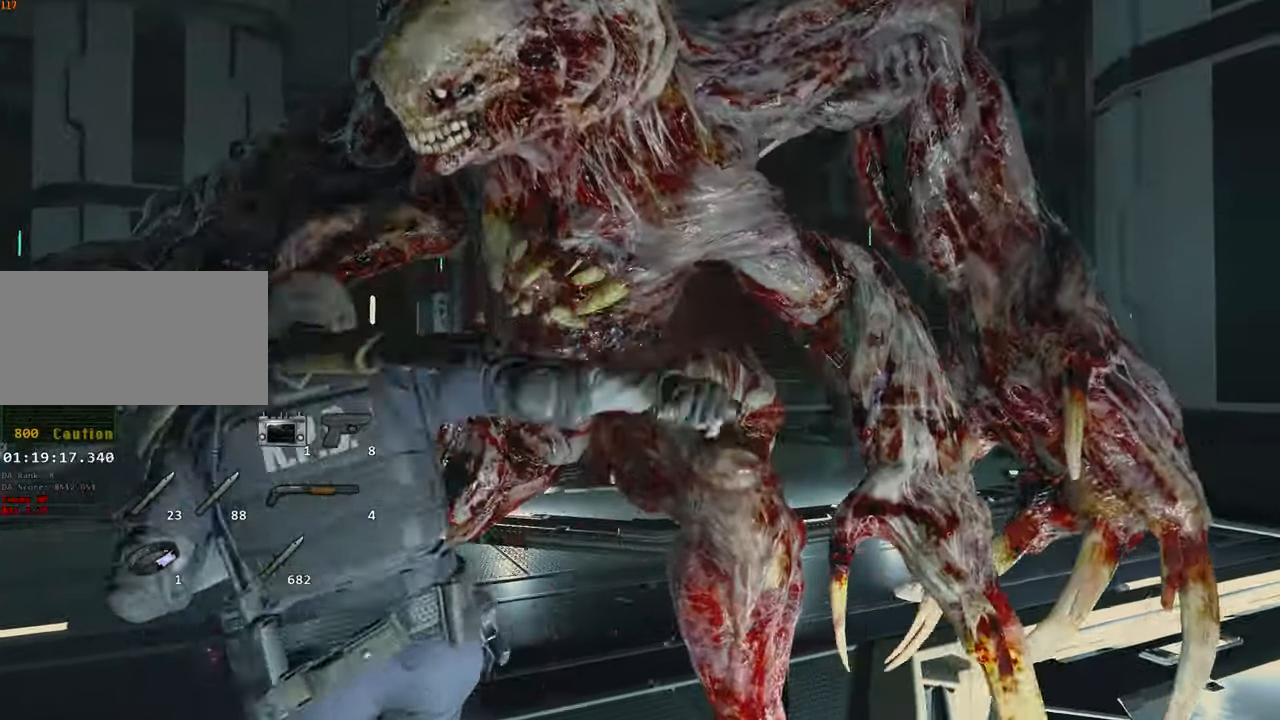
{"keys": ["shift", "space"], "mouse": ["left"], "events": []}
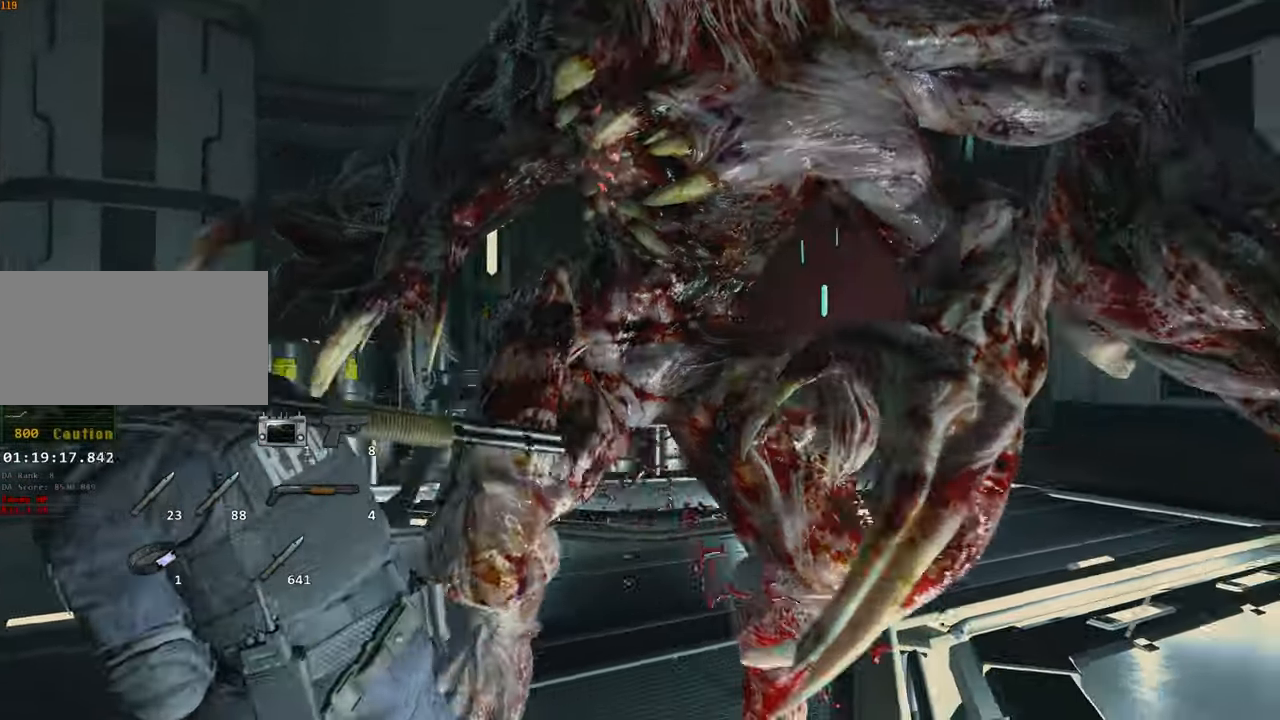
{"keys": ["a", "shift", "space", "w"], "mouse": ["left"], "events": [[150, "d", "down"], [383, "a", "down"], [383, "d", "up"], [483, "w", "down"]]}
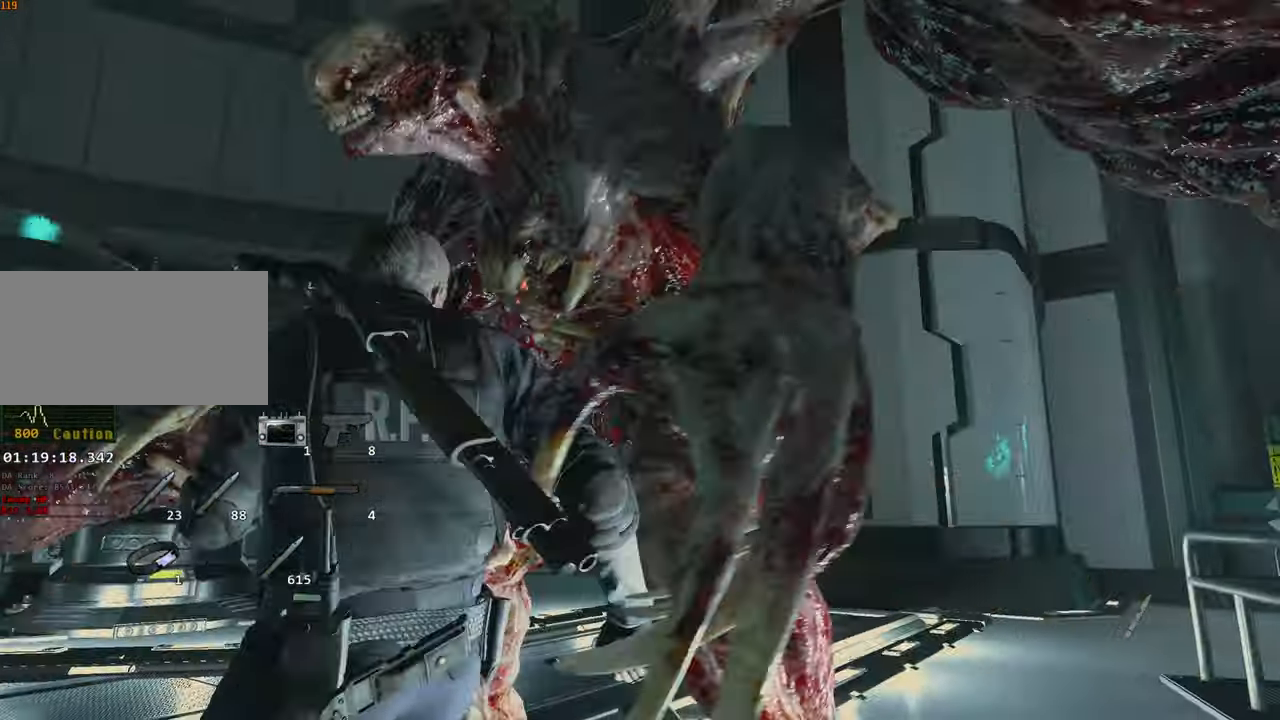
{"keys": ["shift", "space"], "mouse": ["left"], "events": [[300, "w", "up"], [350, "a", "up"]]}
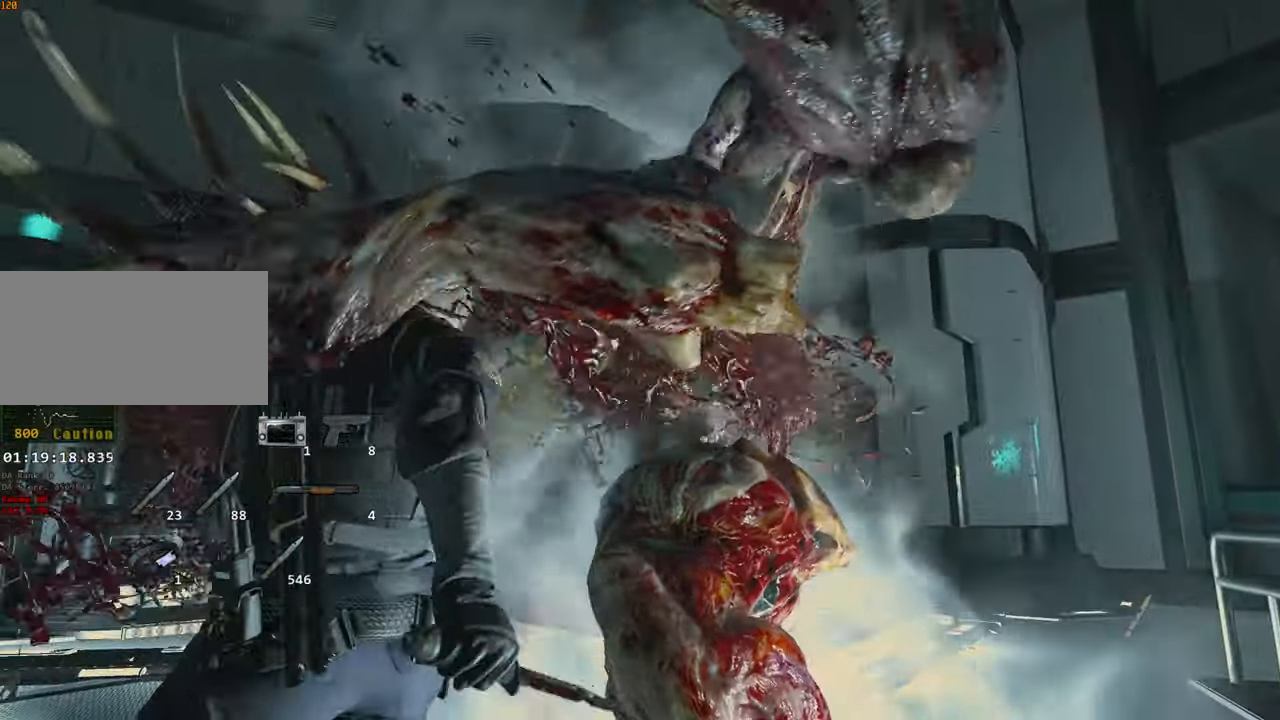
{"keys": ["shift", "space"], "mouse": ["left"], "events": []}
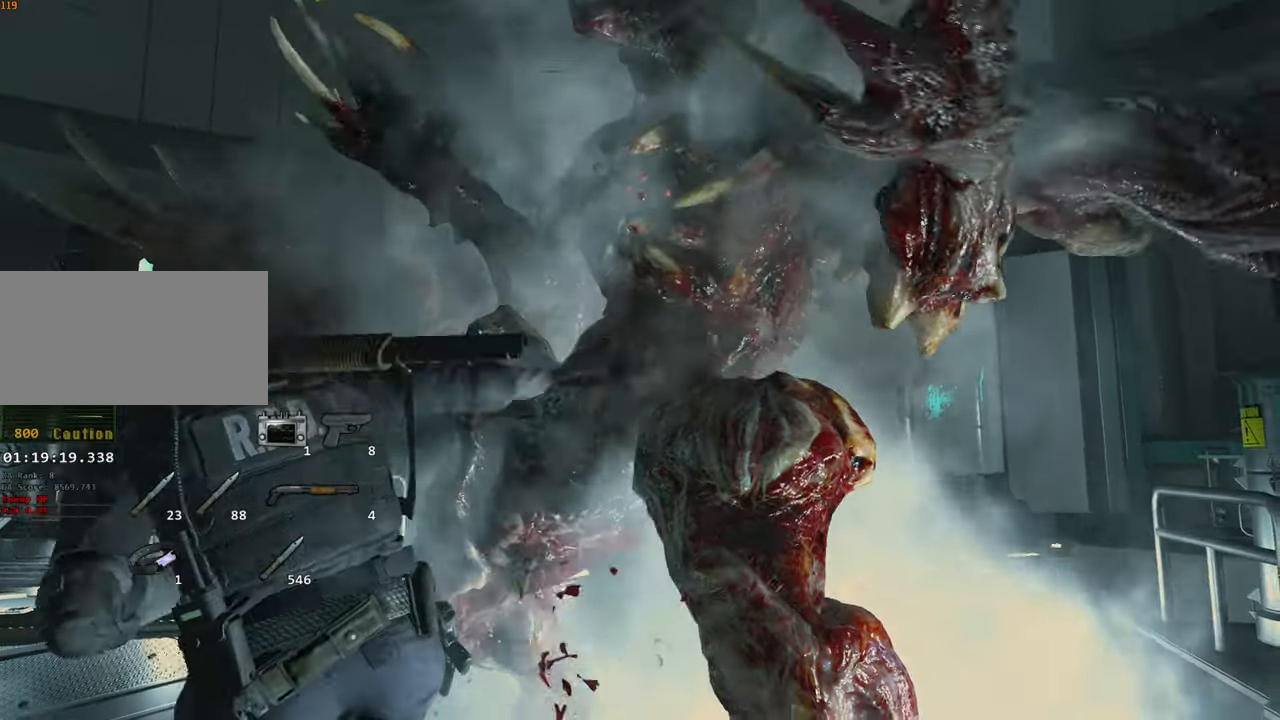
{"keys": ["shift", "space"], "mouse": ["left"], "events": [[50, "d", "down"], [284, "d", "up"]]}
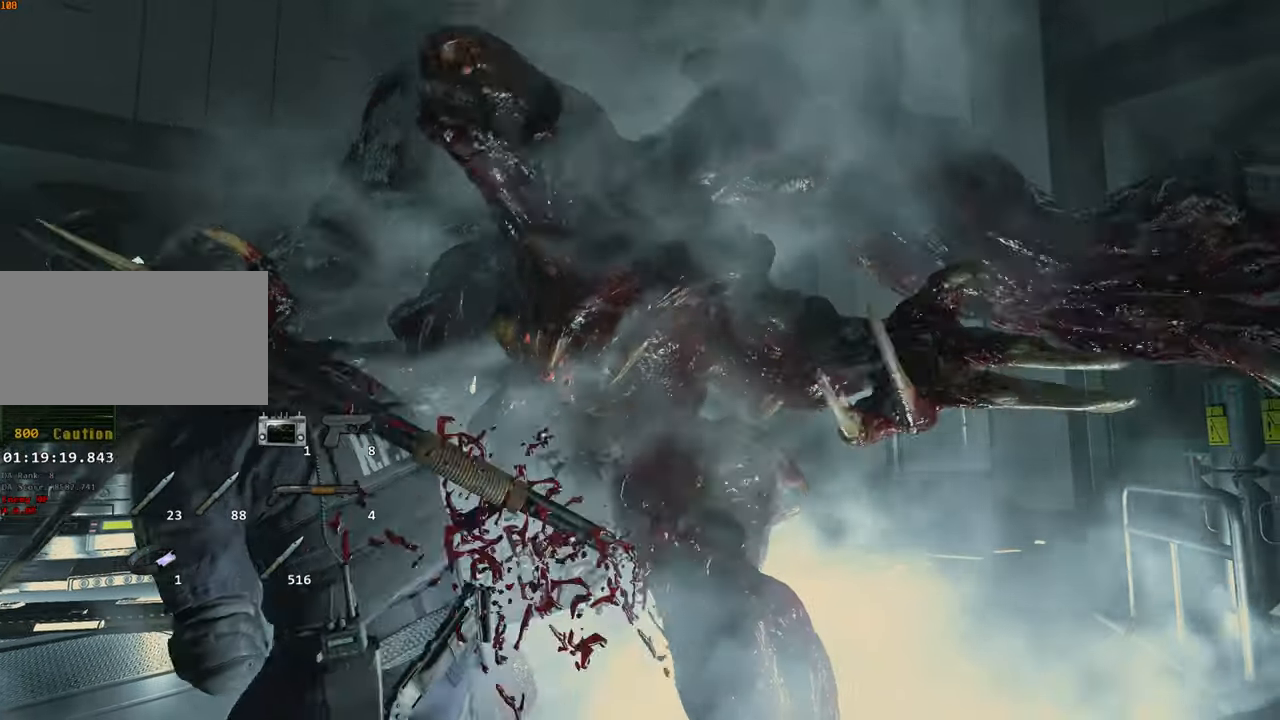
{"keys": ["shift", "space"], "mouse": ["left"], "events": []}
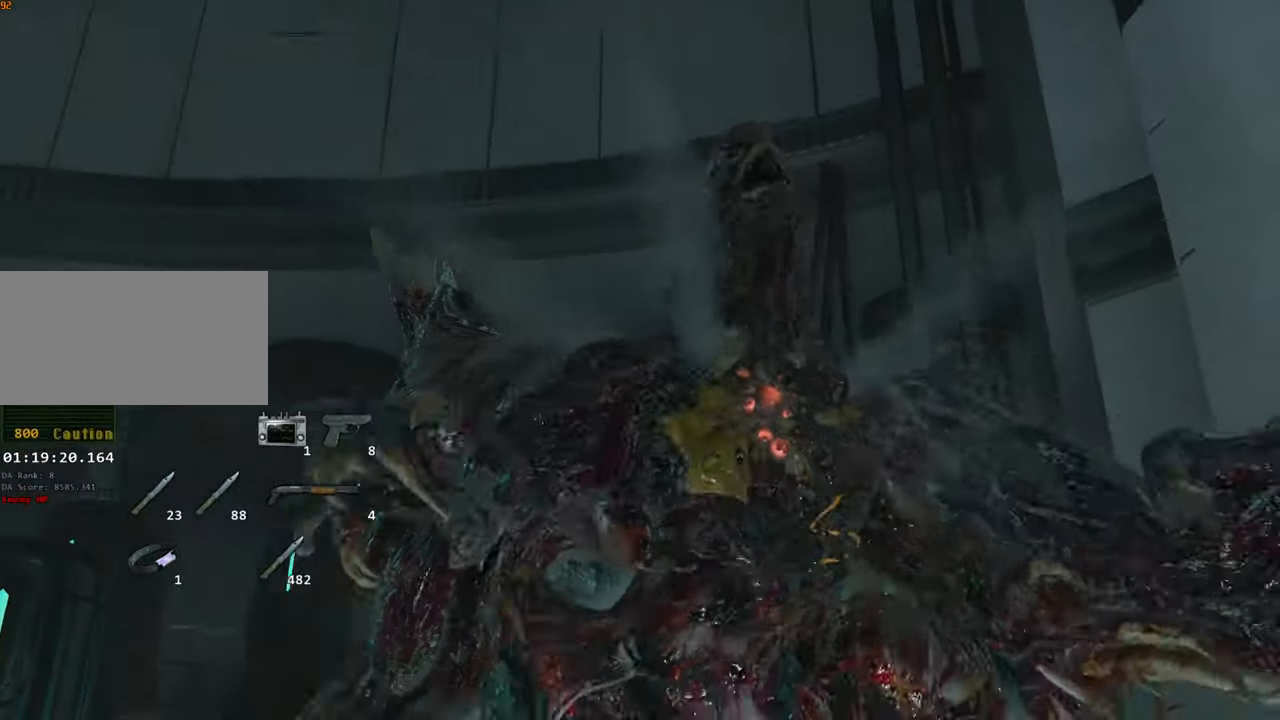
{"keys": [], "mouse": [], "events": [[467, "mouse_left", "up"], [500, "shift", "up"], [500, "space", "up"]]}
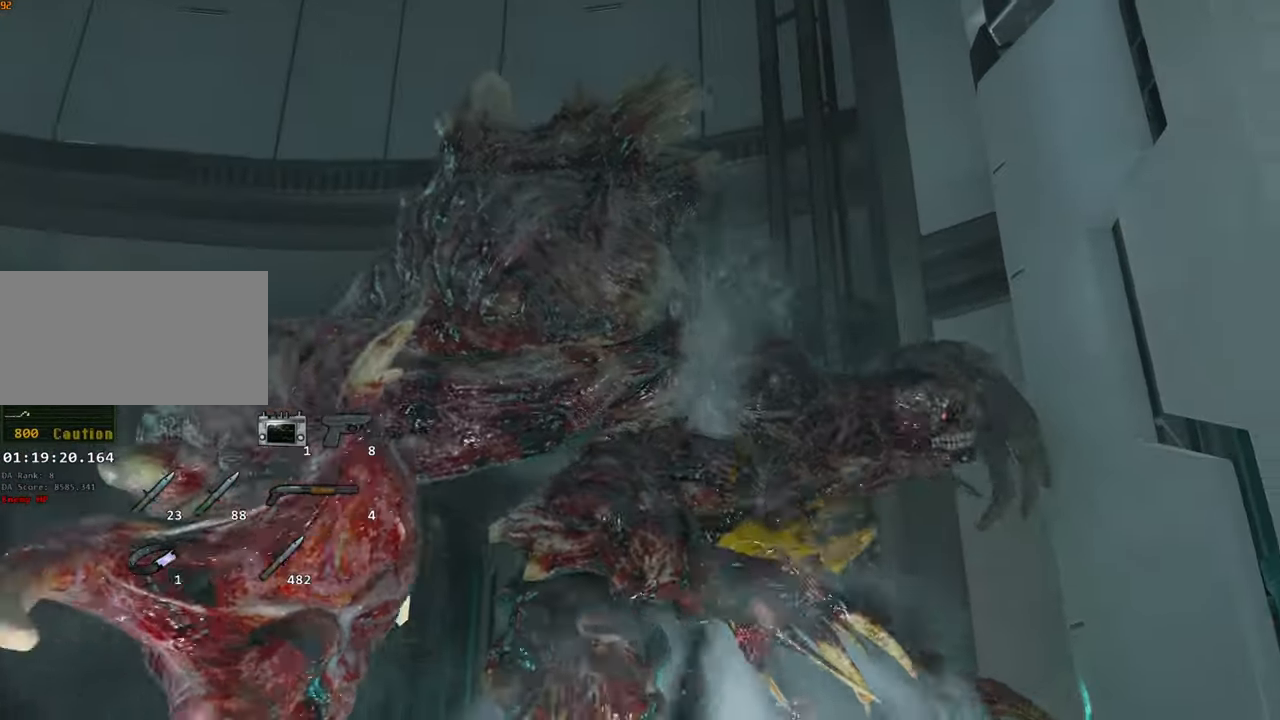
{"keys": [], "mouse": [], "events": [[250, "escape", "down"], [284, "escape", "up"], [434, "f", "down"], [484, "f", "up"]]}
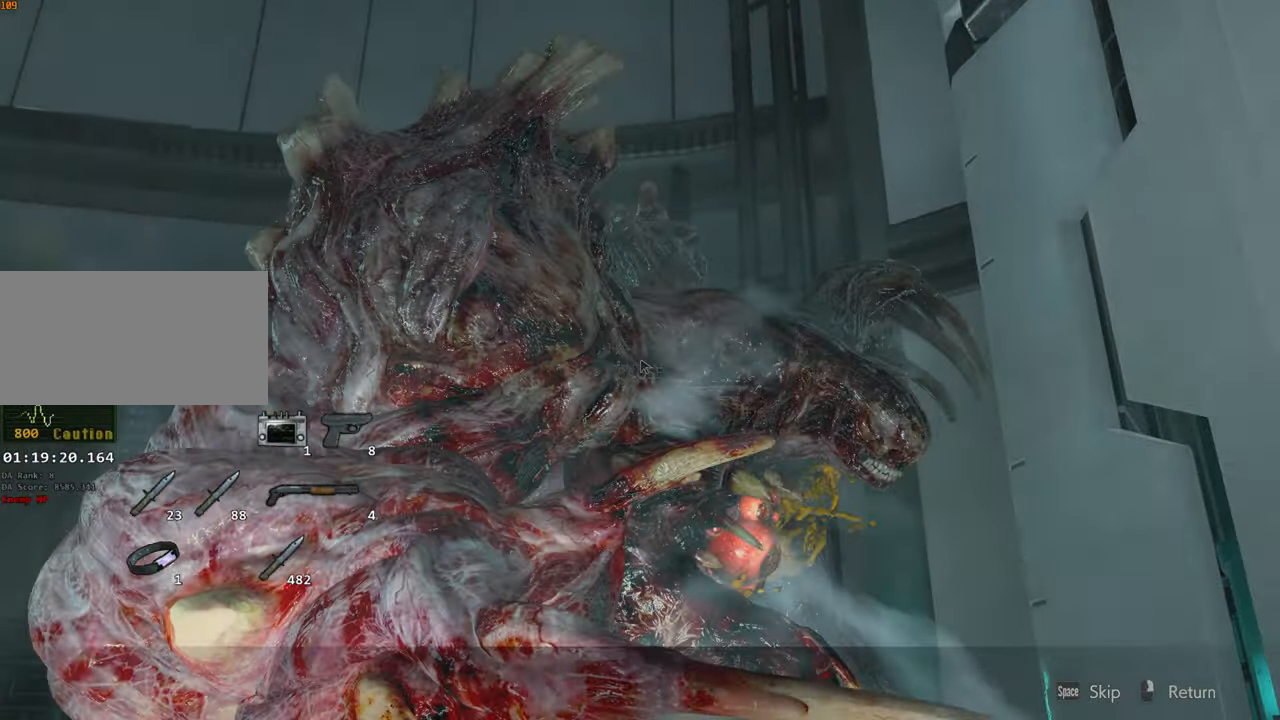
{"keys": [], "mouse": [], "events": []}
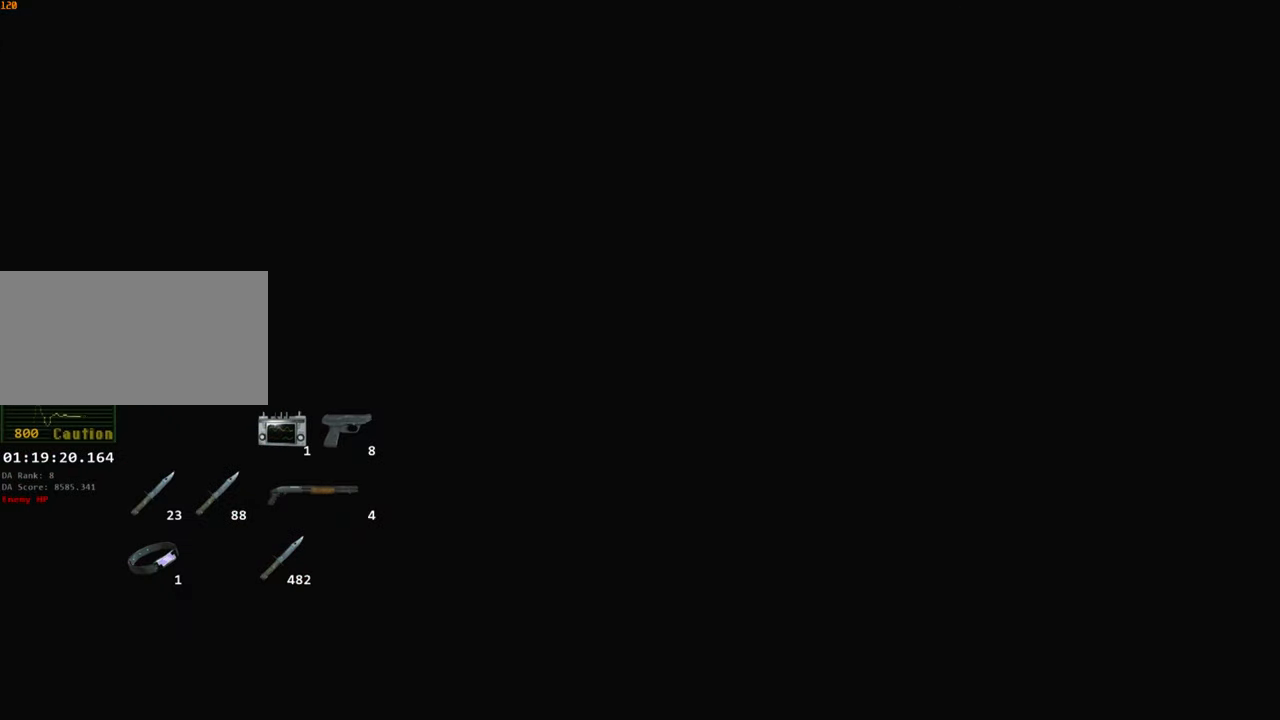
{"keys": [], "mouse": [], "events": [[367, "escape", "down"], [417, "escape", "up"]]}
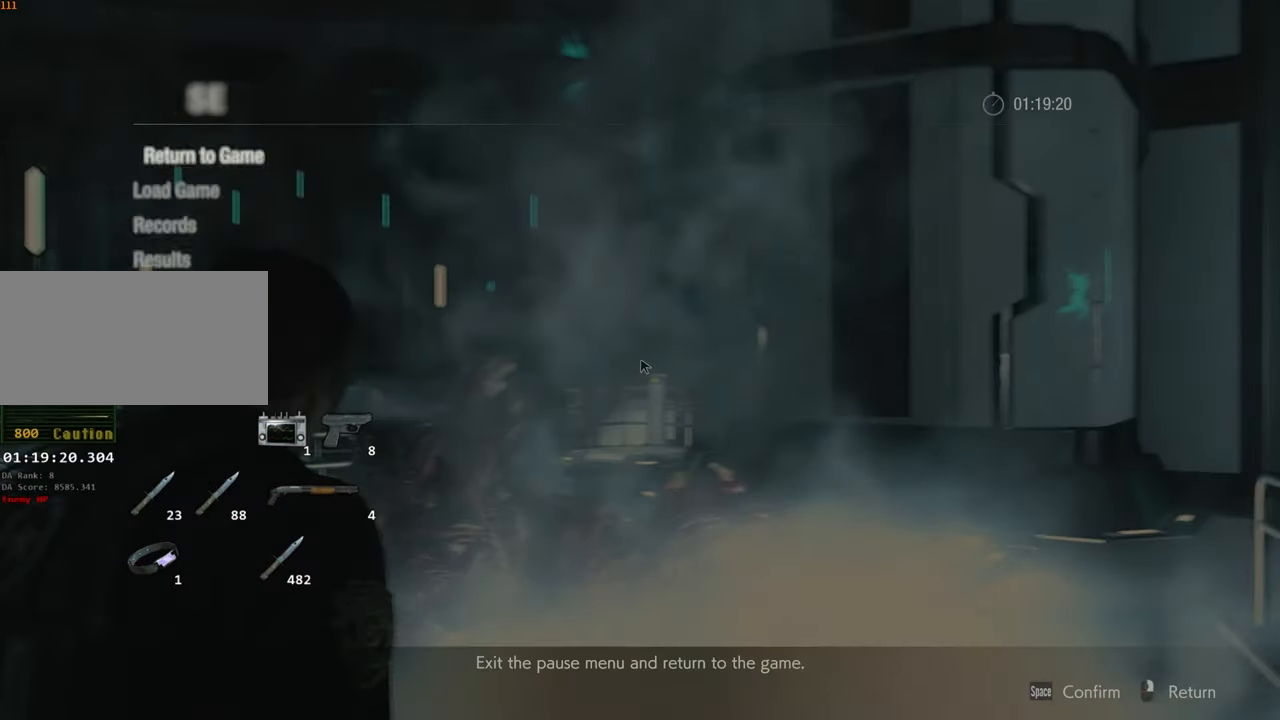
{"keys": [], "mouse": [], "events": [[50, "s", "down"], [150, "f", "down"], [150, "s", "up"], [200, "f", "up"], [284, "f", "down"], [334, "f", "up"], [384, "w", "down"], [434, "w", "up"], [467, "f", "down"], [500, "f", "up"]]}